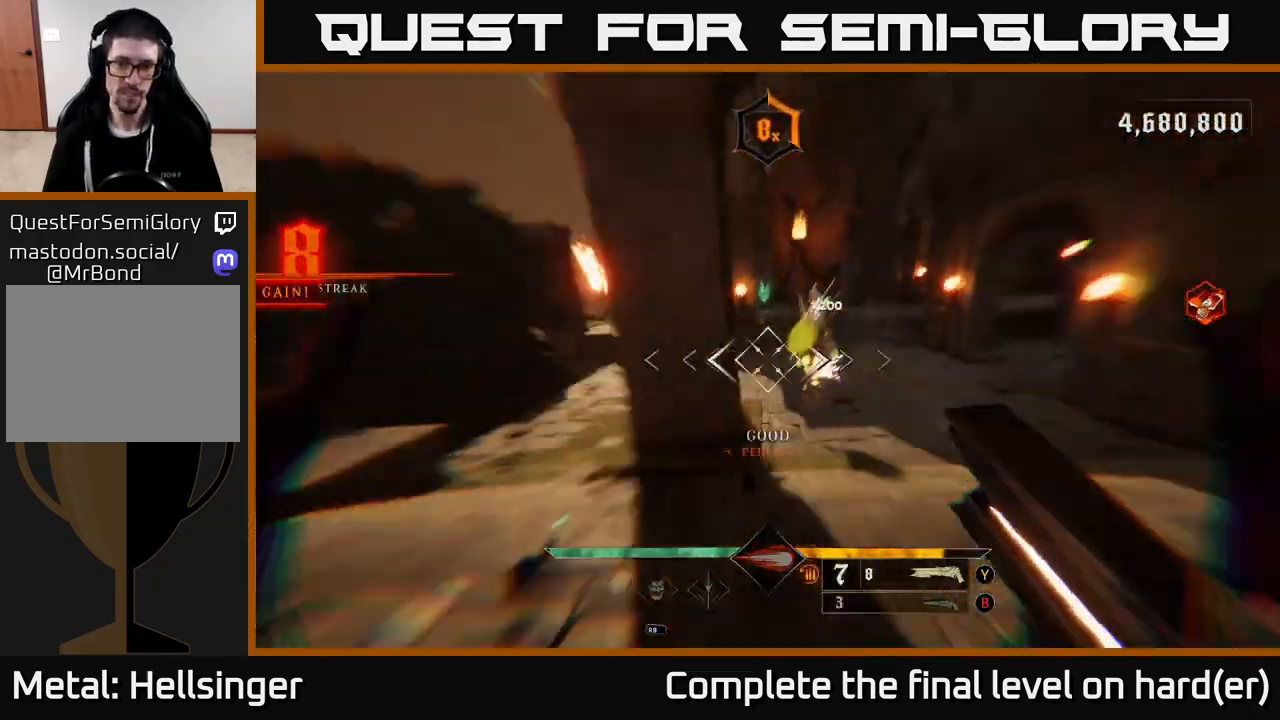
Gameplay with a controller (Xbox layout); each line is a JSON object with the inputs held at the frame after it. "events" lists button and stick changes between this image and that frame as [ms after this image, input, new state], when the widget could be followed in between.
{"buttons": [], "left_stick": "right", "right_stick": "center", "events": [[83, "L2", "up"], [150, "right_stick", "left"], [233, "right_stick", "up-left"], [383, "right_stick", "center"]]}
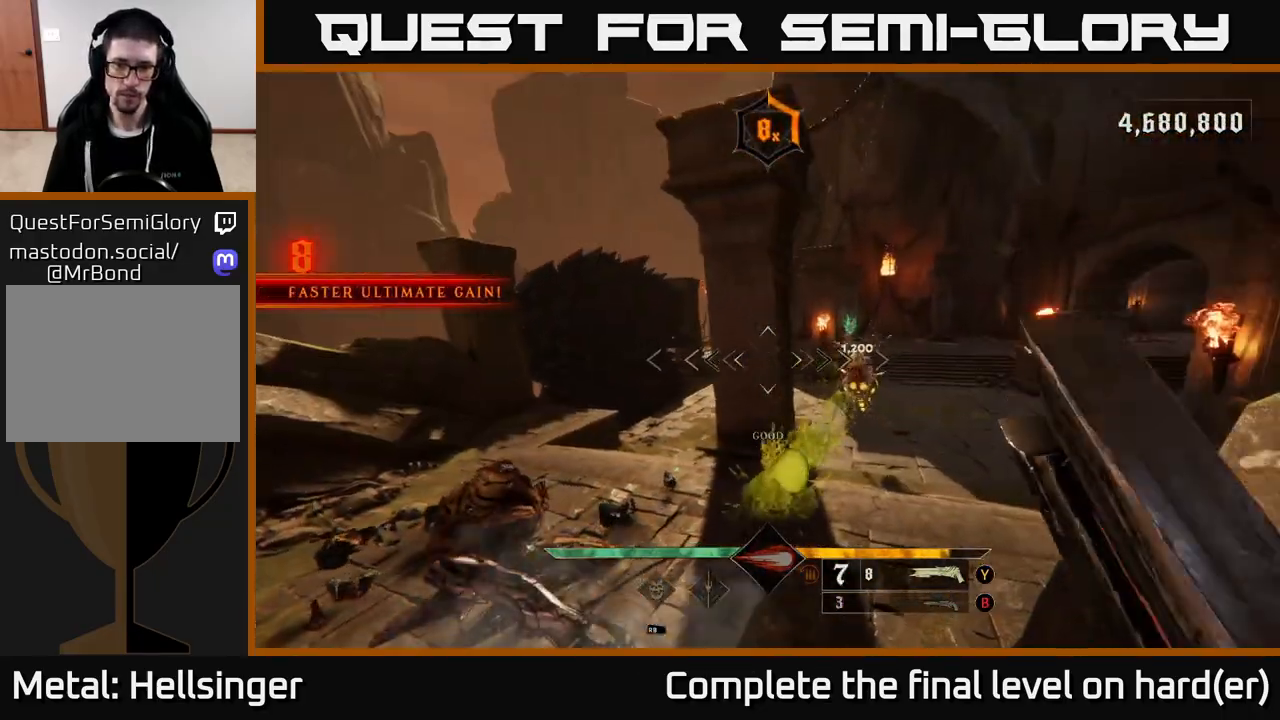
{"buttons": ["L2"], "left_stick": "right", "right_stick": "center", "events": [[17, "A", "down"], [117, "A", "up"], [217, "right_stick", "down-right"], [317, "R2", "down"], [417, "right_stick", "center"], [433, "R2", "up"], [450, "L2", "down"]]}
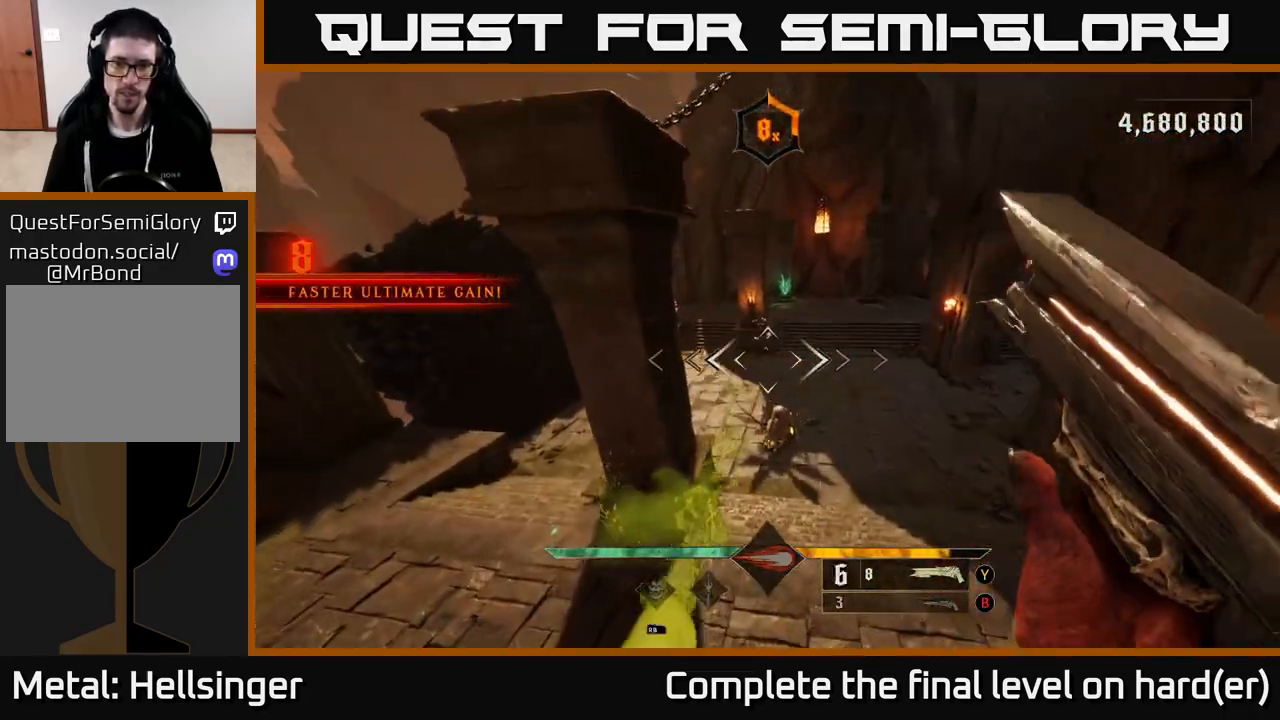
{"buttons": [], "left_stick": "up-right", "right_stick": "down-right", "events": [[83, "right_stick", "left"], [100, "L2", "up"], [233, "left_stick", "up-right"], [283, "right_stick", "center"], [400, "right_stick", "right"], [467, "right_stick", "down-right"]]}
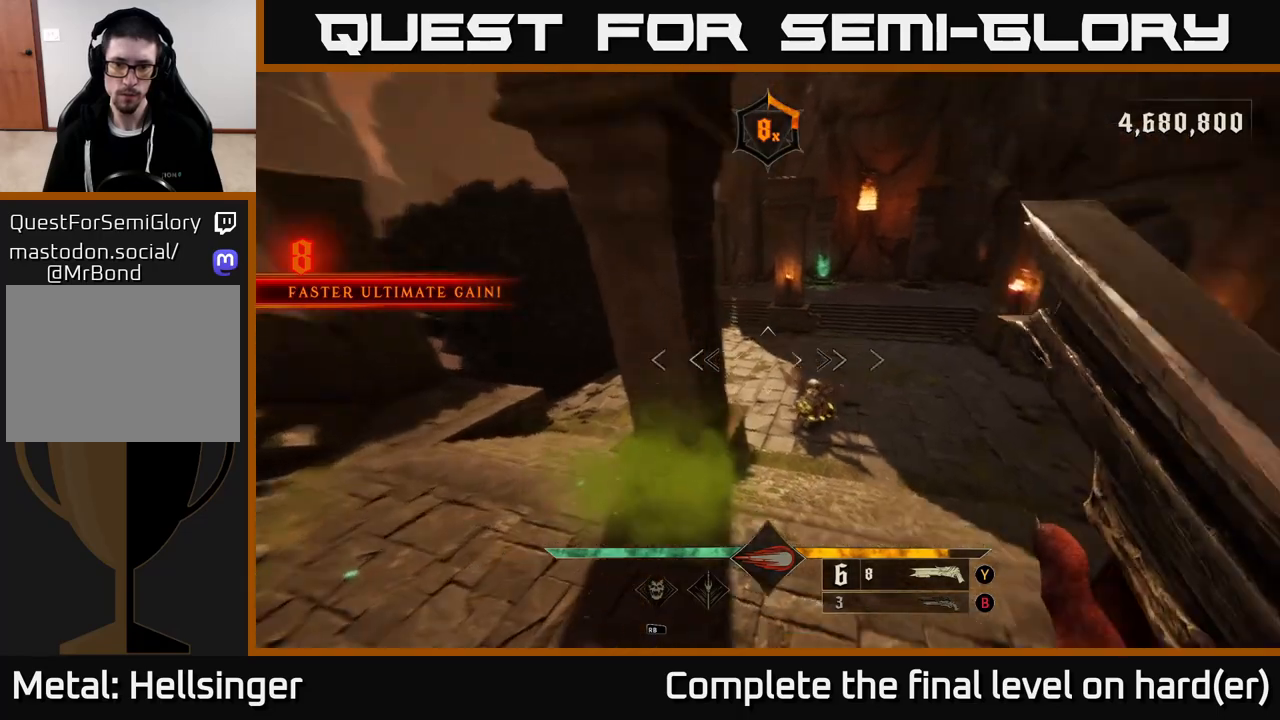
{"buttons": [], "left_stick": "up-right", "right_stick": "left", "events": [[133, "R2", "down"], [150, "L2", "down"], [150, "right_stick", "left"], [250, "R2", "up"], [267, "right_stick", "up-left"], [350, "L2", "up"], [367, "right_stick", "center"], [500, "right_stick", "left"]]}
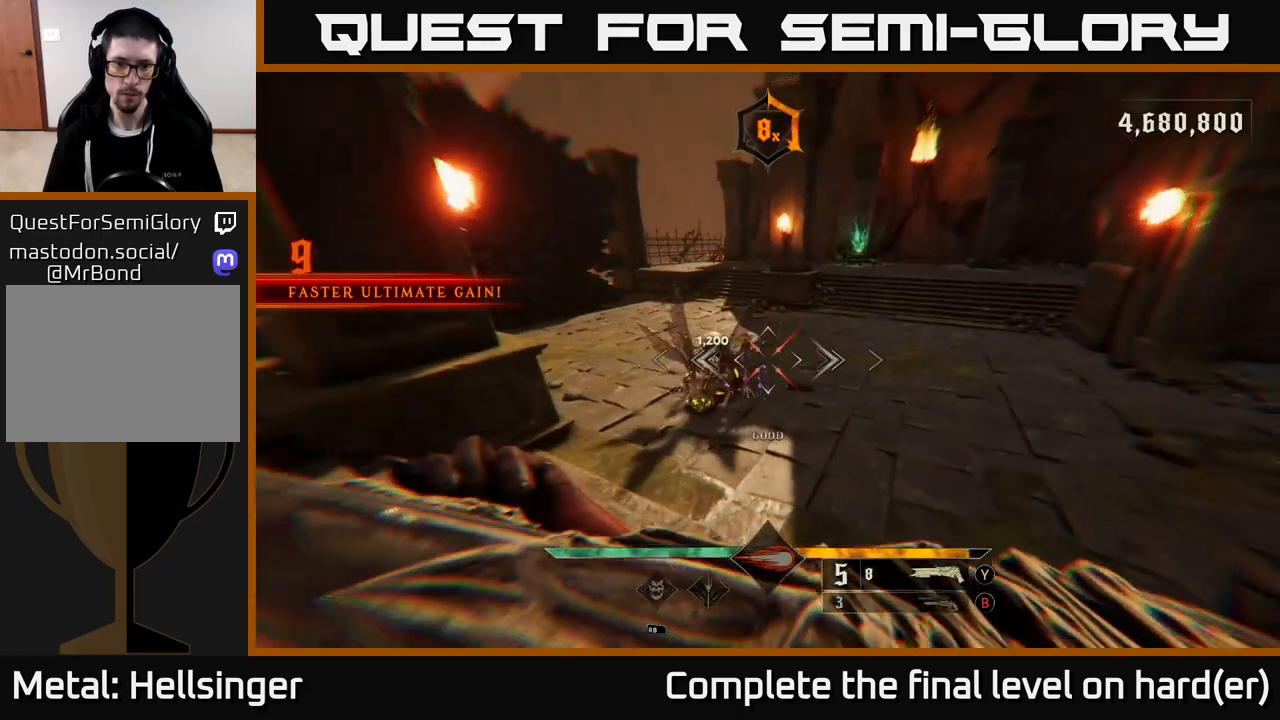
{"buttons": [], "left_stick": "down-right", "right_stick": "right", "events": [[133, "right_stick", "up"], [283, "right_stick", "center"], [433, "left_stick", "down-right"], [483, "right_stick", "right"]]}
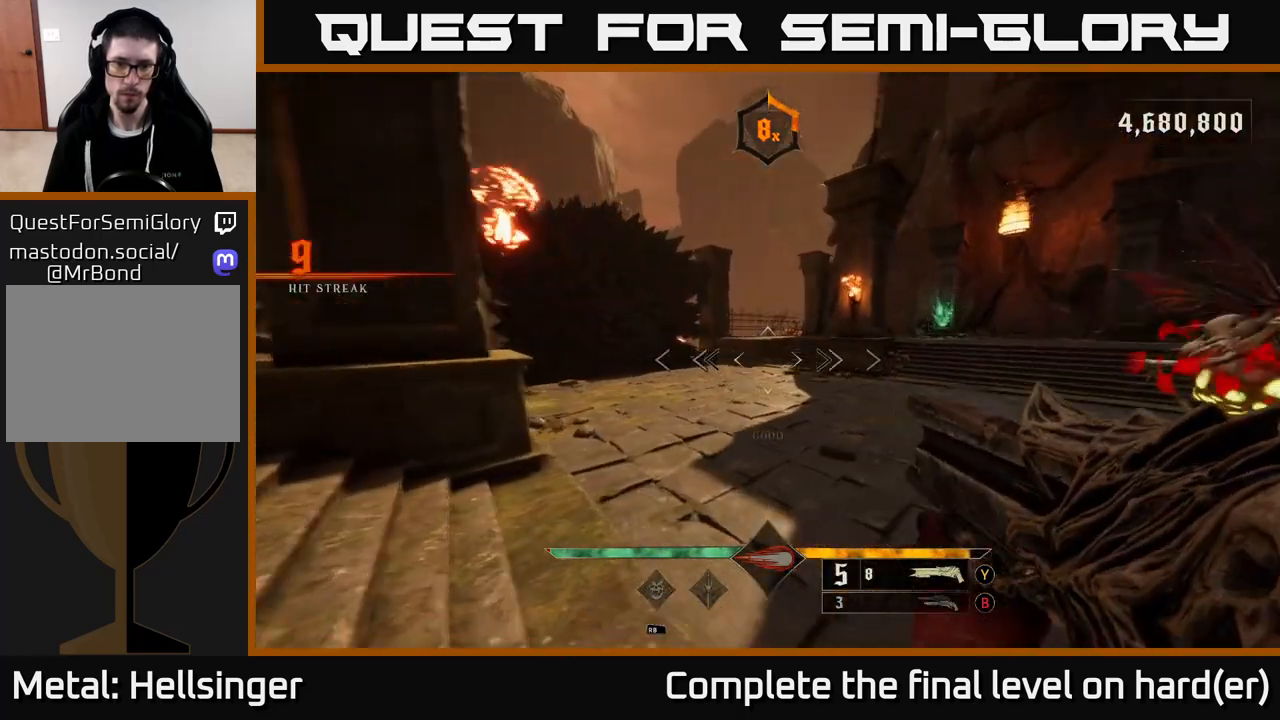
{"buttons": [], "left_stick": "up-left", "right_stick": "center", "events": [[333, "left_stick", "down-left"], [500, "left_stick", "up-left"], [500, "right_stick", "center"]]}
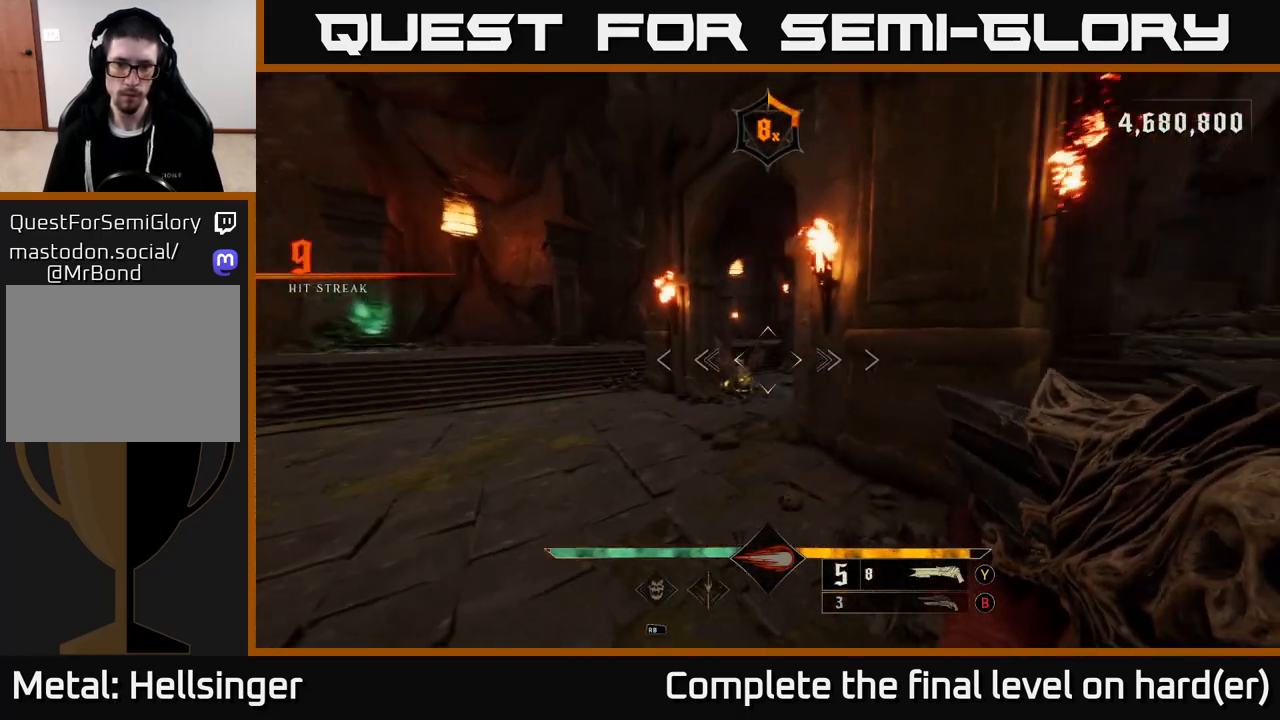
{"buttons": [], "left_stick": "up-left", "right_stick": "up-left", "events": [[167, "right_stick", "right"], [283, "right_stick", "center"], [467, "right_stick", "up-left"]]}
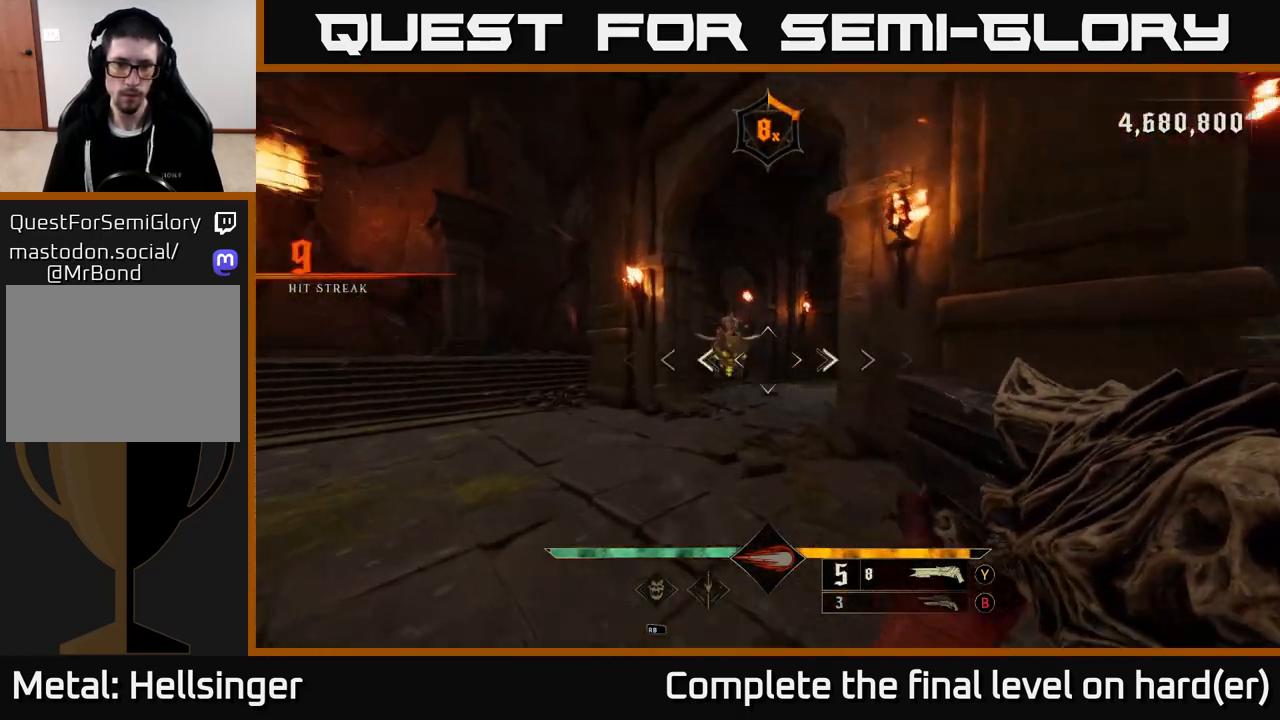
{"buttons": [], "left_stick": "left", "right_stick": "center", "events": [[67, "left_stick", "left"], [83, "R2", "down"], [133, "L2", "down"], [150, "right_stick", "up-right"], [183, "R2", "up"], [250, "right_stick", "down-right"], [300, "L2", "up"], [400, "right_stick", "center"]]}
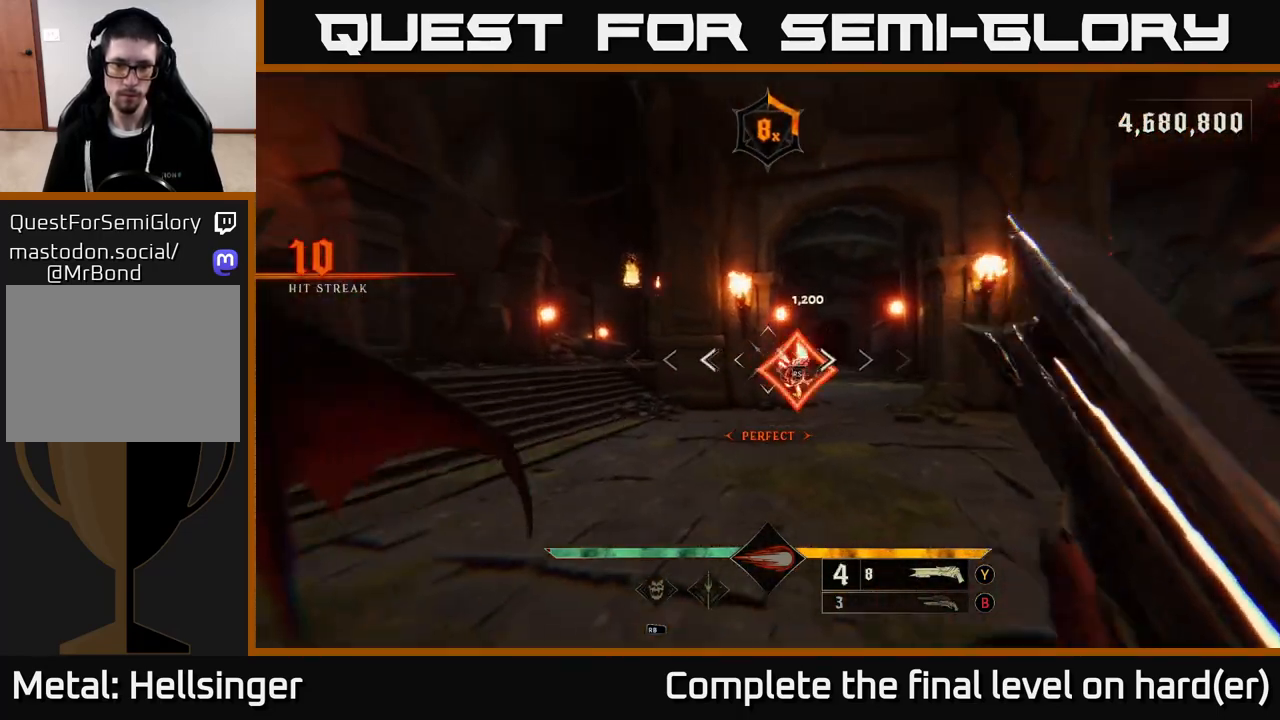
{"buttons": [], "left_stick": "up-left", "right_stick": "center", "events": [[33, "right_stick", "right"], [50, "left_stick", "up-left"], [167, "right_stick", "center"]]}
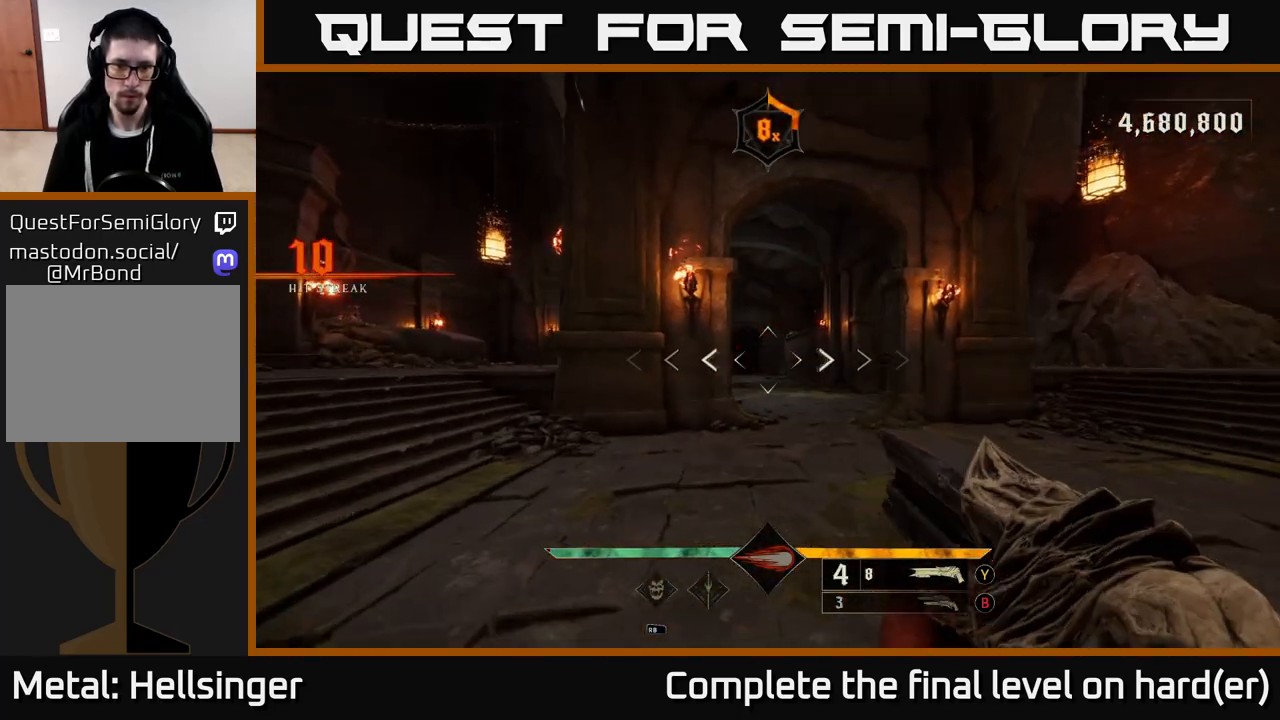
{"buttons": [], "left_stick": "up-right", "right_stick": "left", "events": [[83, "right_stick", "down-left"], [100, "left_stick", "right"], [183, "right_stick", "center"], [283, "left_stick", "up-right"], [383, "right_stick", "left"]]}
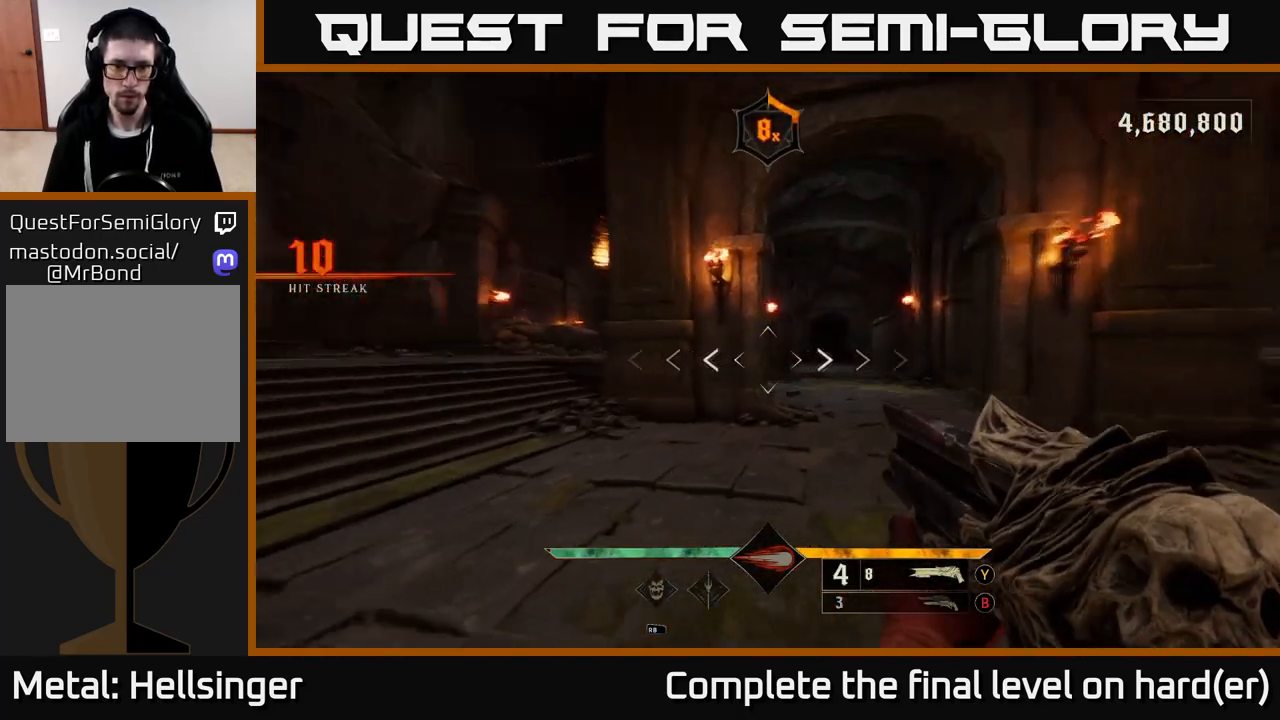
{"buttons": [], "left_stick": "up-right", "right_stick": "left", "events": [[33, "right_stick", "center"], [400, "right_stick", "left"]]}
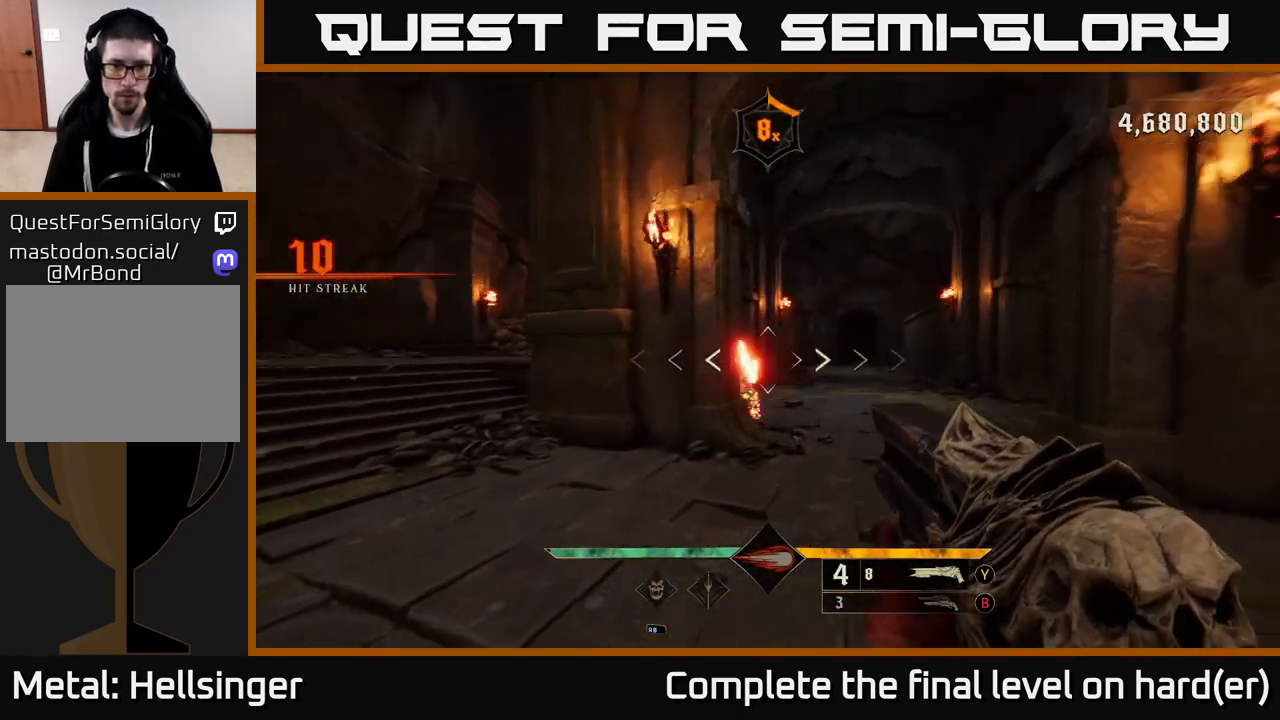
{"buttons": [], "left_stick": "up-right", "right_stick": "down-left", "events": [[183, "right_stick", "center"], [400, "right_stick", "down-left"]]}
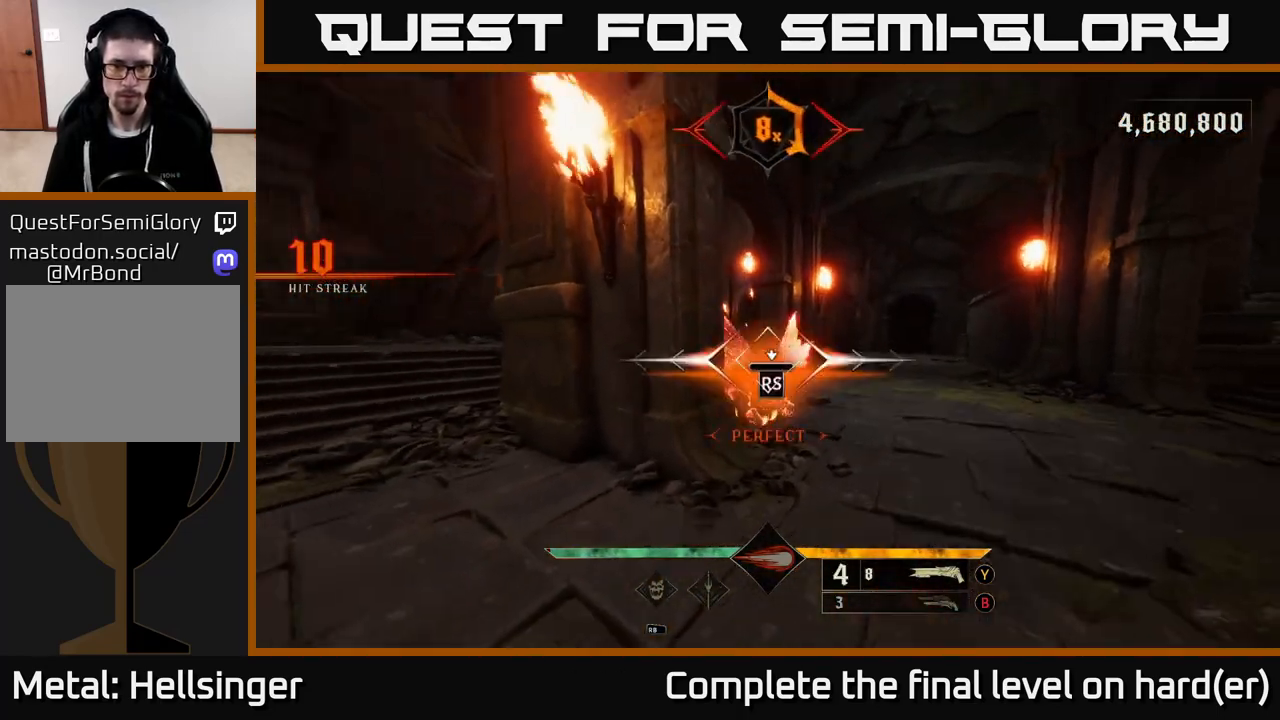
{"buttons": [], "left_stick": "center", "right_stick": "center", "events": [[117, "right_stick", "center"], [367, "left_stick", "center"]]}
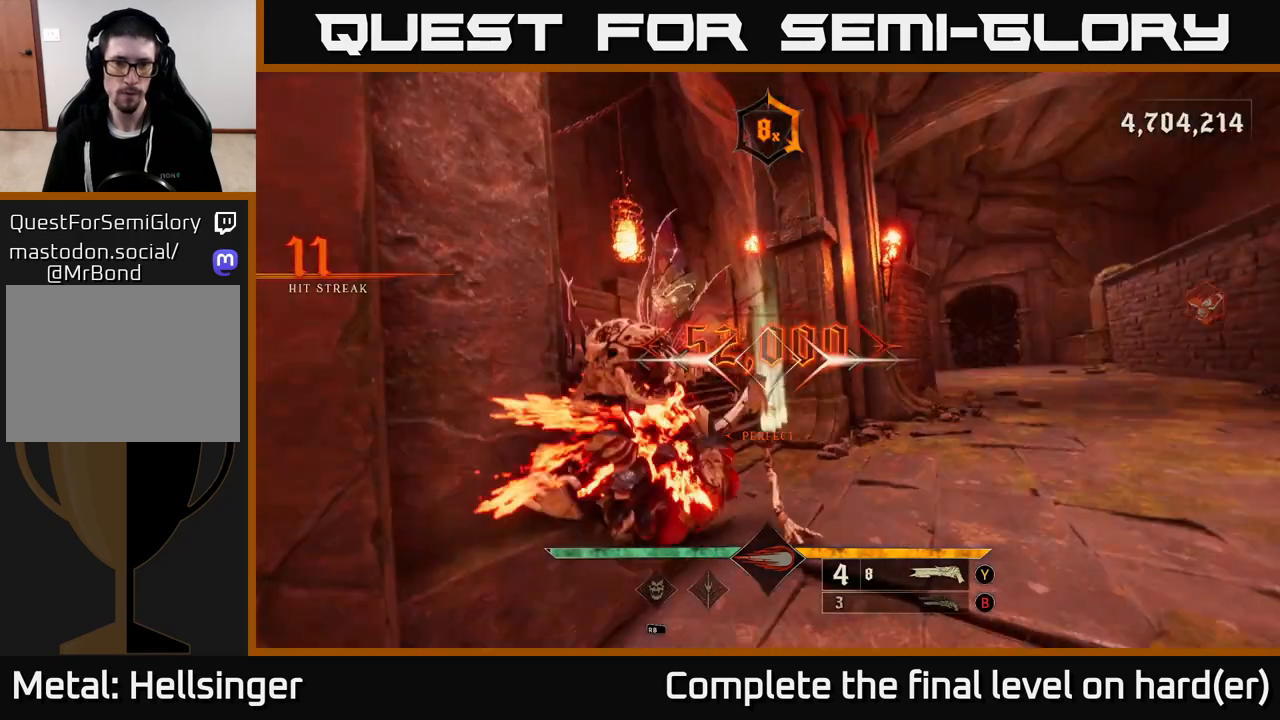
{"buttons": [], "left_stick": "down-left", "right_stick": "center", "events": [[83, "left_stick", "up-right"], [167, "left_stick", "down"], [383, "X", "down"], [433, "left_stick", "down-left"], [450, "X", "up"]]}
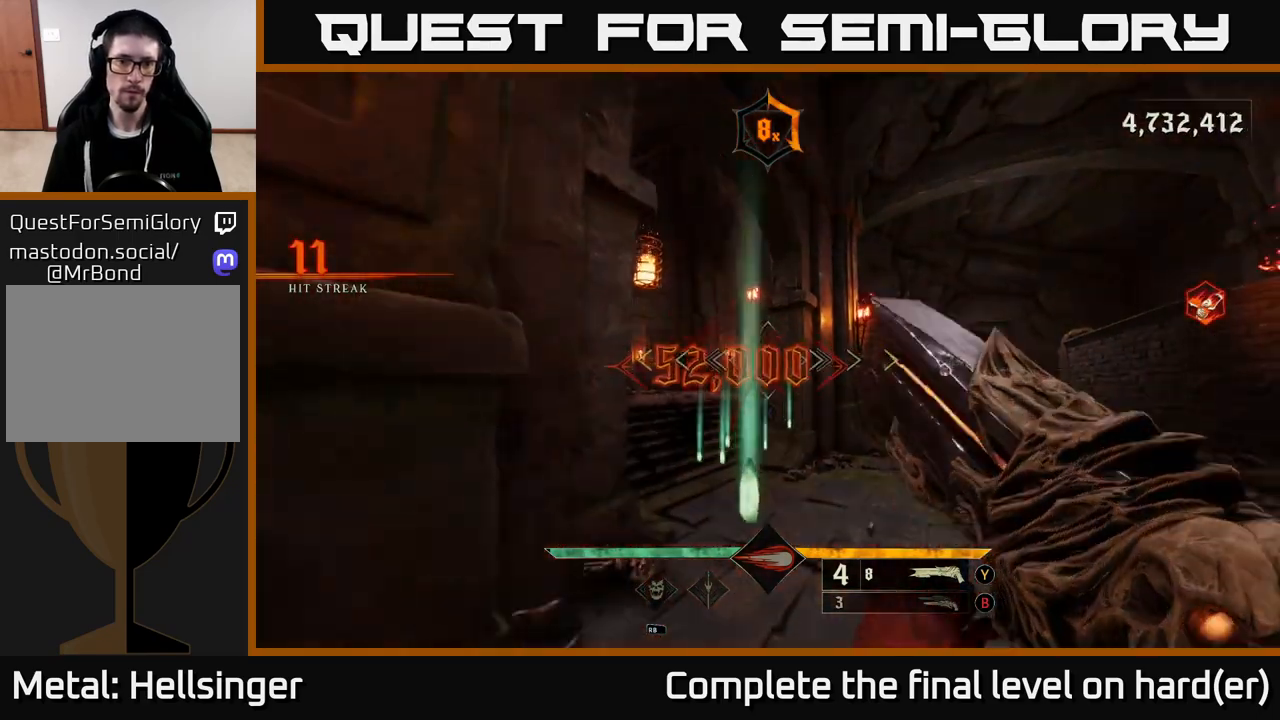
{"buttons": [], "left_stick": "left", "right_stick": "left", "events": [[117, "right_stick", "left"], [317, "left_stick", "left"]]}
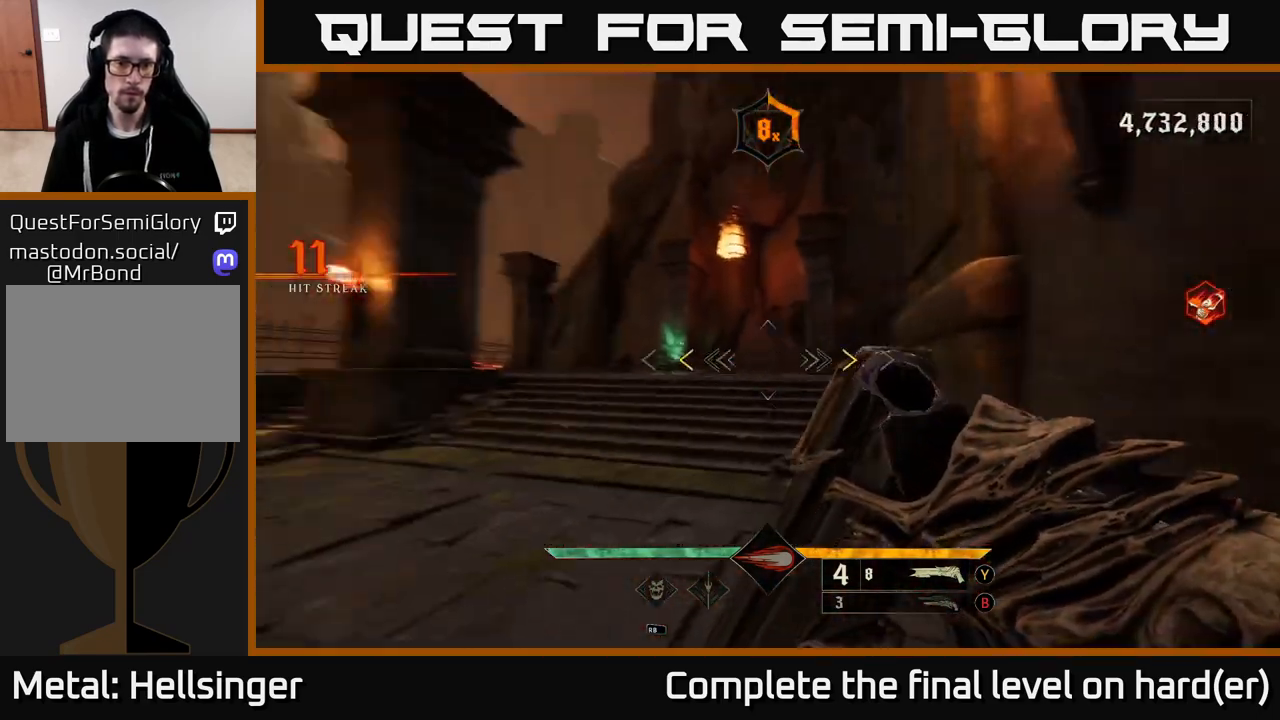
{"buttons": [], "left_stick": "up", "right_stick": "center", "events": [[83, "left_stick", "up-left"], [83, "right_stick", "center"], [333, "X", "down"], [417, "X", "up"], [450, "left_stick", "up"]]}
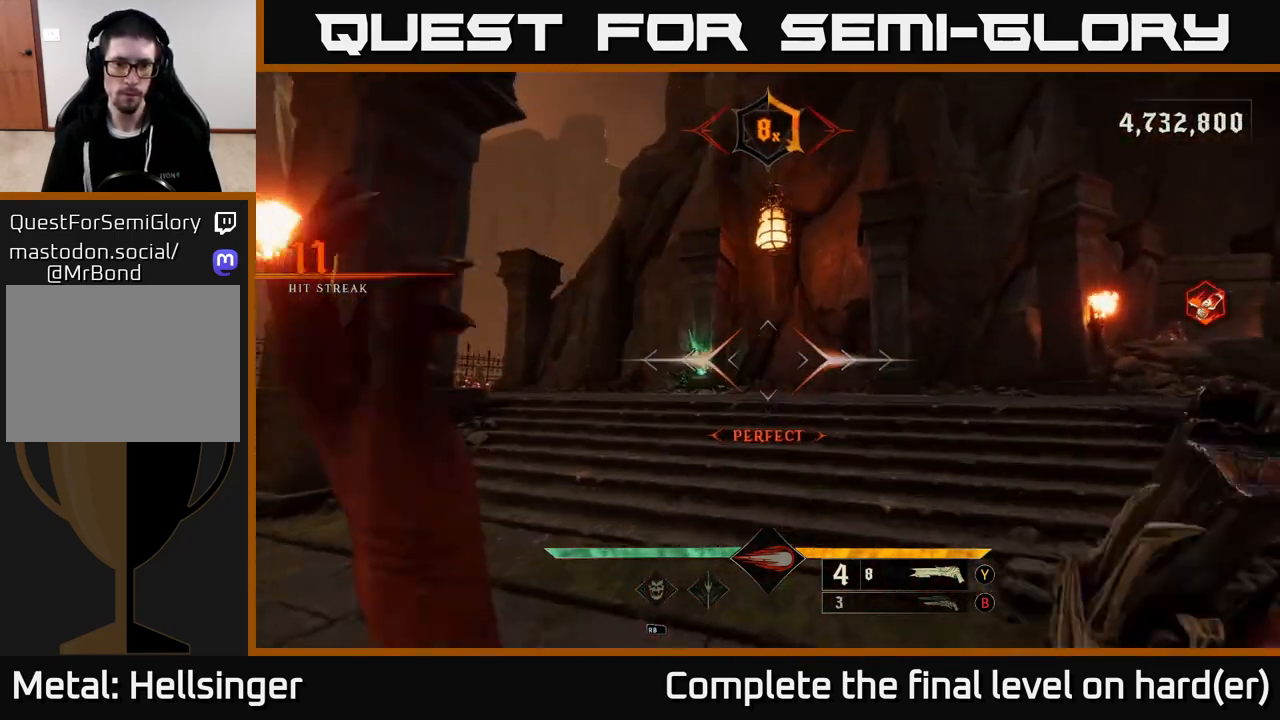
{"buttons": [], "left_stick": "up-right", "right_stick": "center", "events": [[317, "B", "down"], [383, "B", "up"], [500, "left_stick", "up-right"]]}
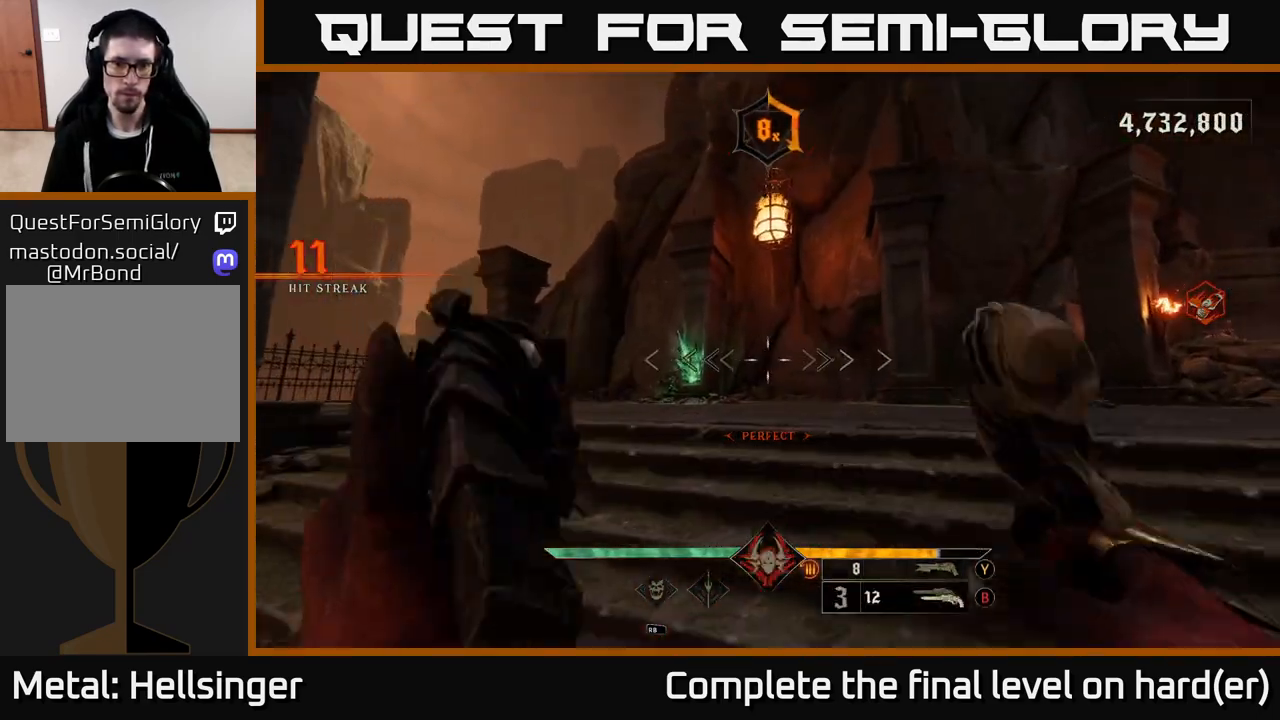
{"buttons": [], "left_stick": "left", "right_stick": "right", "events": [[233, "X", "down"], [300, "X", "up"], [417, "right_stick", "right"], [433, "left_stick", "left"]]}
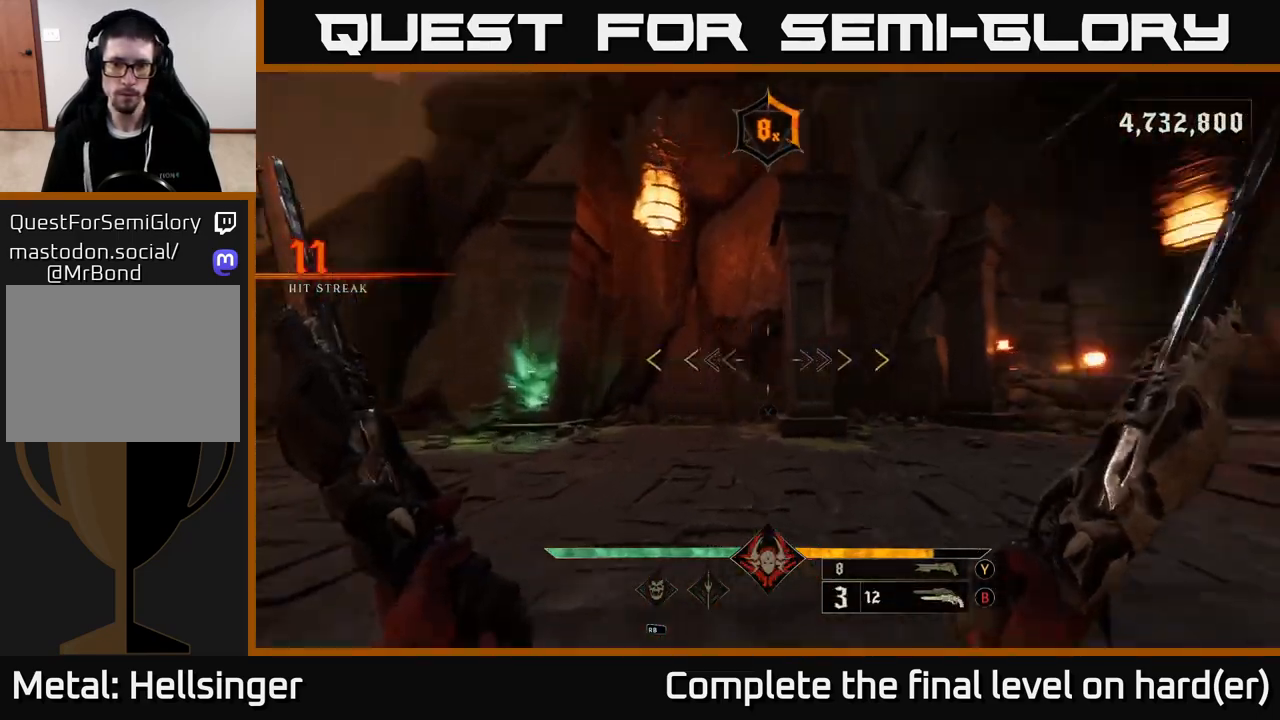
{"buttons": [], "left_stick": "up-left", "right_stick": "center", "events": [[83, "left_stick", "down-left"], [267, "left_stick", "left"], [400, "left_stick", "up-left"], [483, "right_stick", "center"]]}
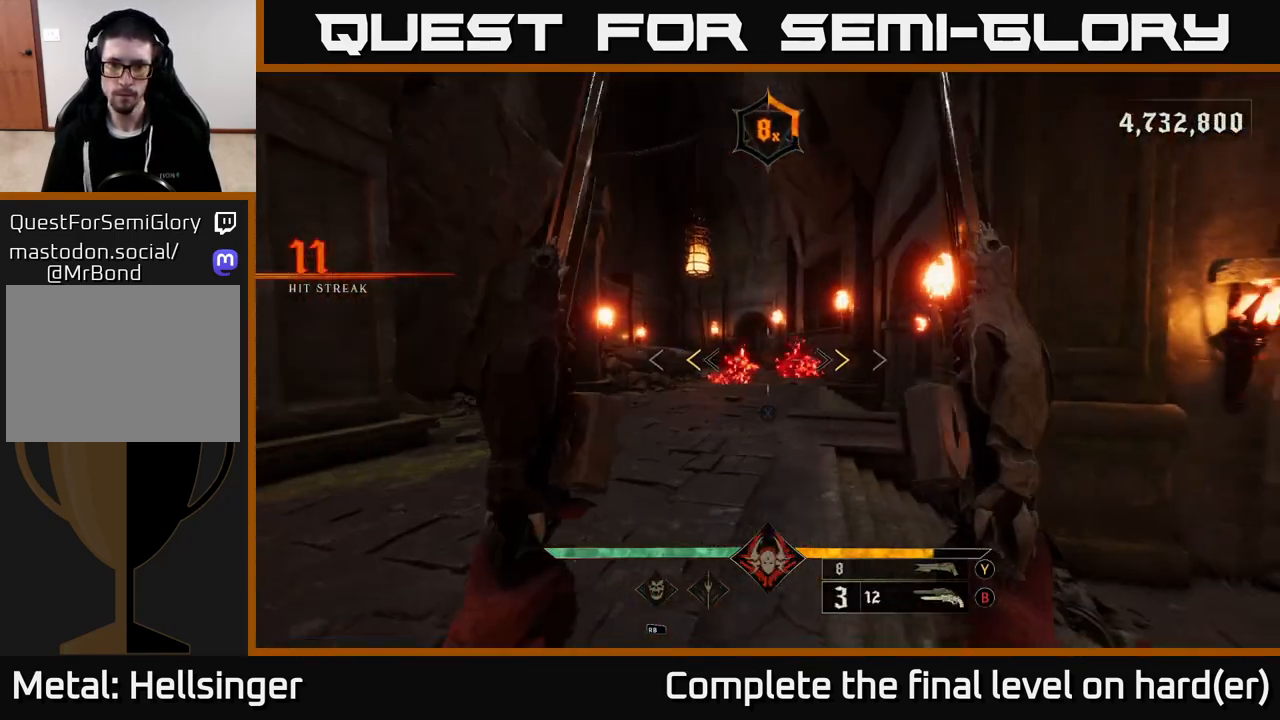
{"buttons": [], "left_stick": "up", "right_stick": "center", "events": [[200, "X", "down"], [267, "X", "up"], [300, "left_stick", "up"]]}
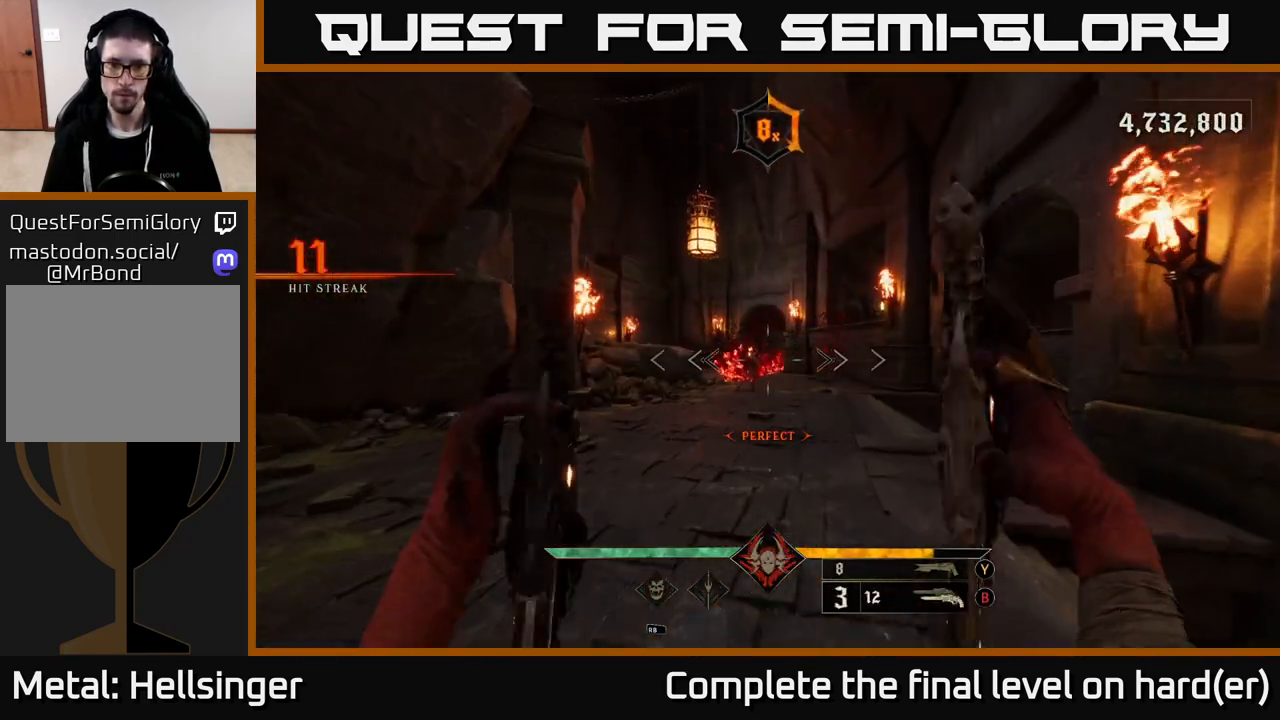
{"buttons": [], "left_stick": "up", "right_stick": "center", "events": [[183, "R2", "down"], [267, "R2", "up"], [267, "left_stick", "up-left"], [400, "left_stick", "up"]]}
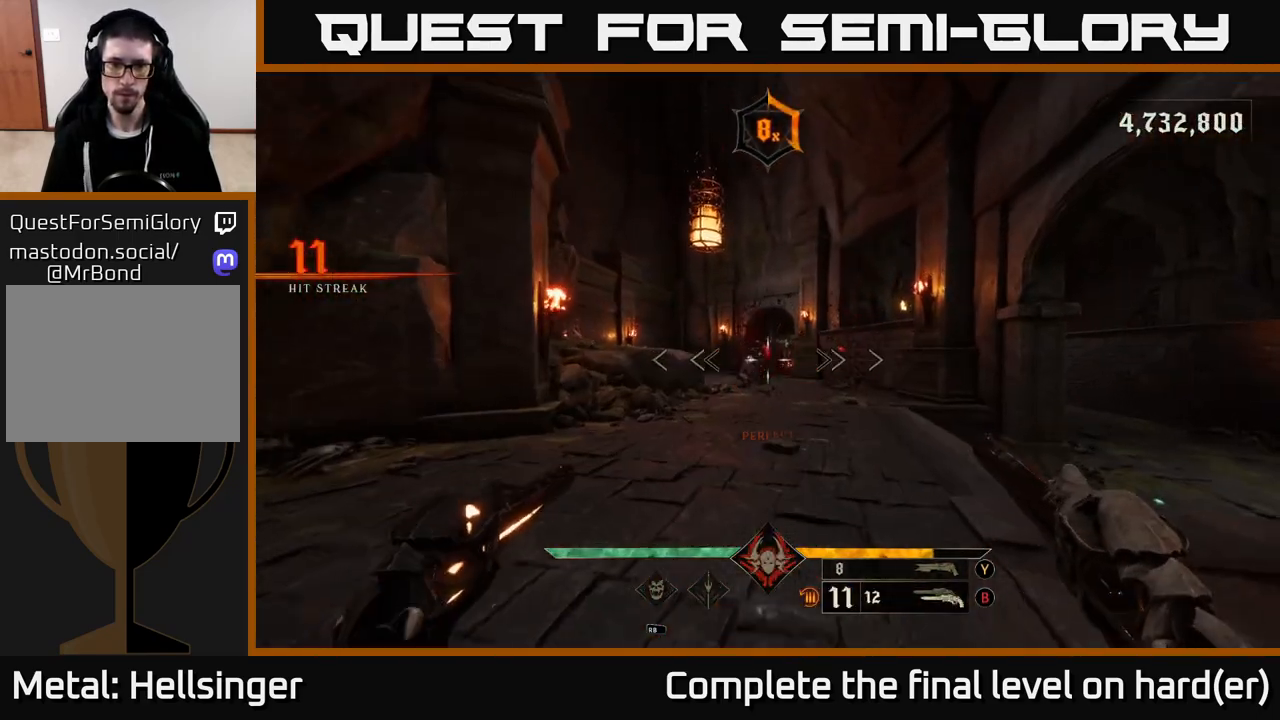
{"buttons": [], "left_stick": "up", "right_stick": "center", "events": [[183, "R2", "down"], [267, "R2", "up"]]}
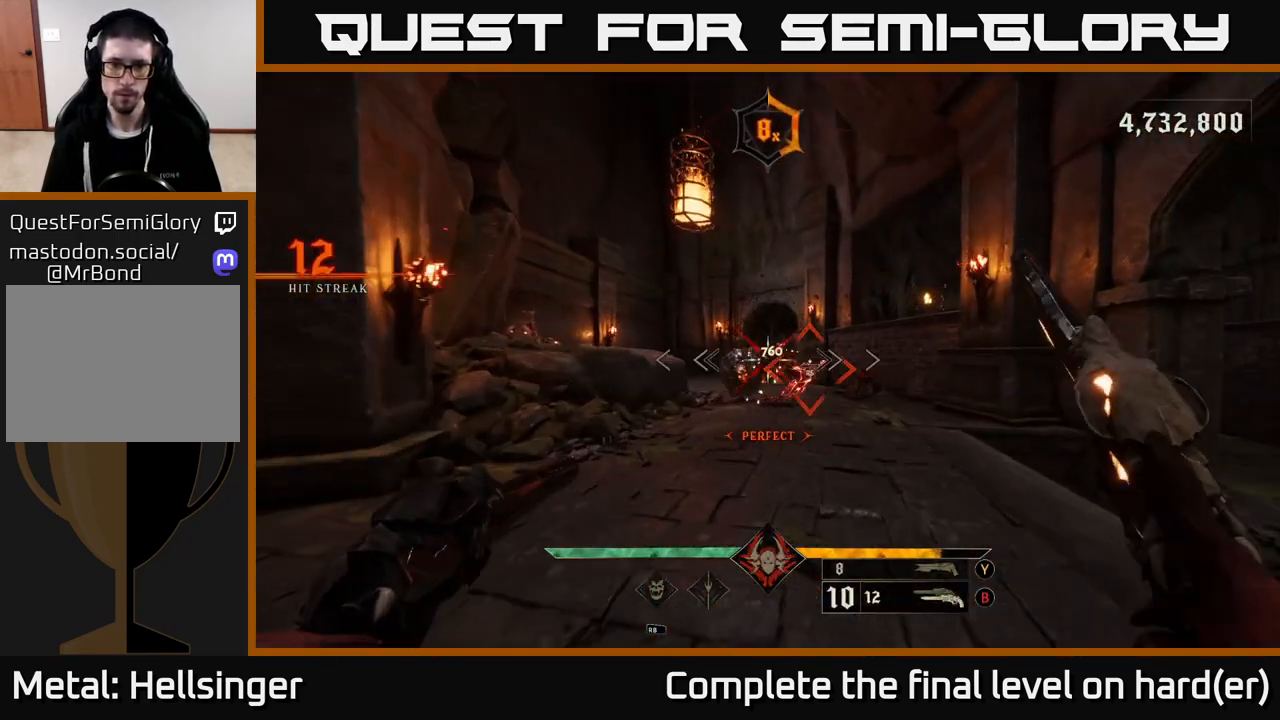
{"buttons": [], "left_stick": "down", "right_stick": "right", "events": [[133, "R2", "down"], [217, "R2", "up"], [233, "left_stick", "down-right"], [433, "left_stick", "down"], [450, "right_stick", "right"]]}
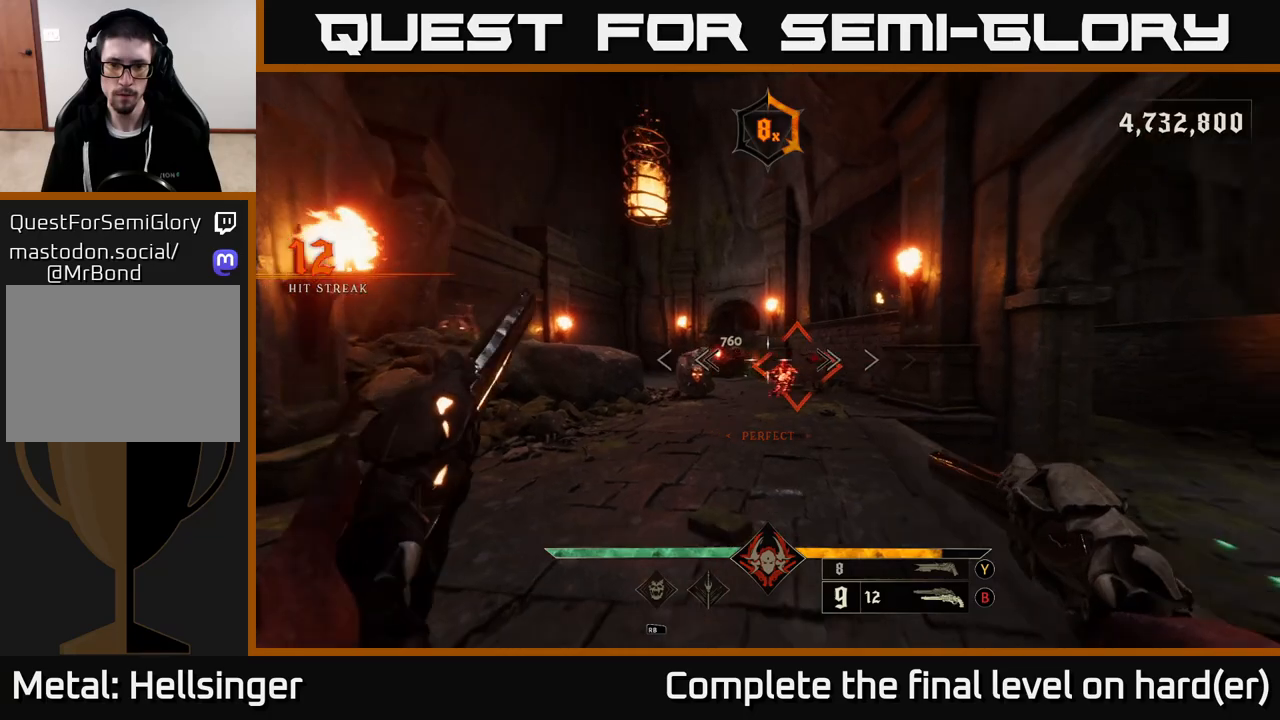
{"buttons": [], "left_stick": "down", "right_stick": "right", "events": [[83, "right_stick", "center"], [133, "R2", "down"], [167, "R2", "up"], [433, "right_stick", "right"]]}
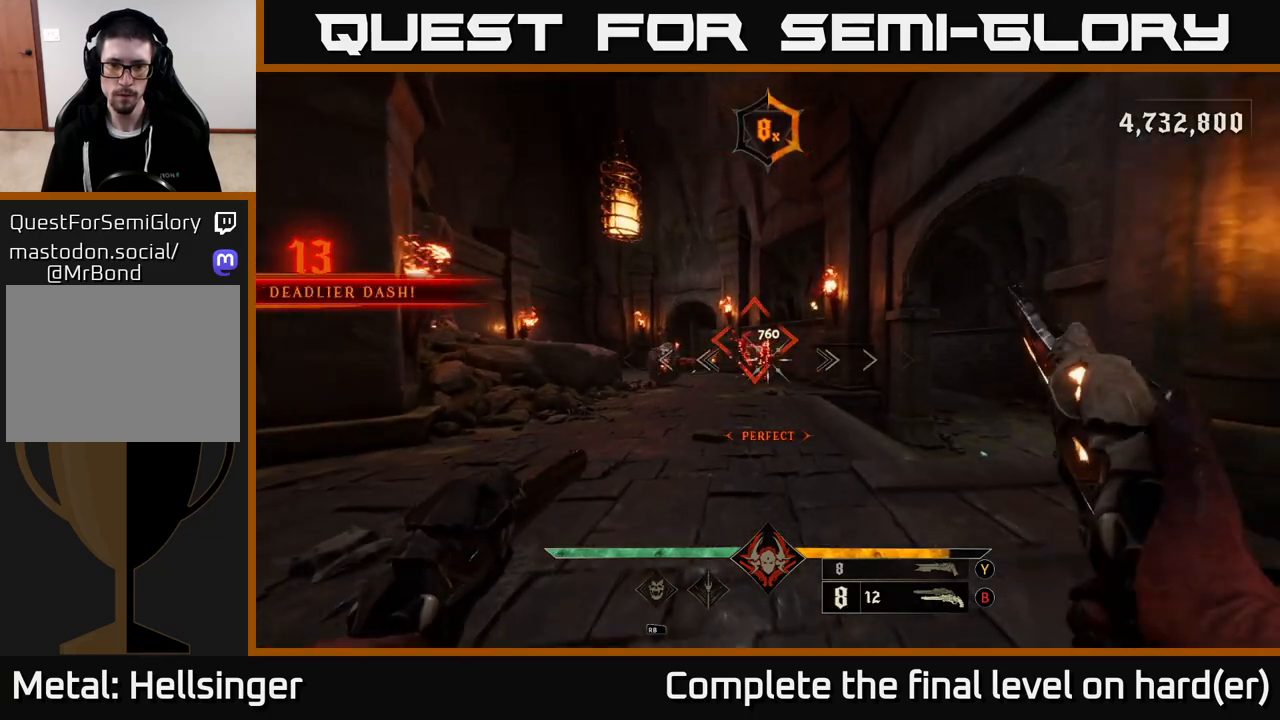
{"buttons": [], "left_stick": "down", "right_stick": "up", "events": [[17, "right_stick", "center"], [67, "R2", "down"], [133, "R2", "up"], [433, "right_stick", "up"]]}
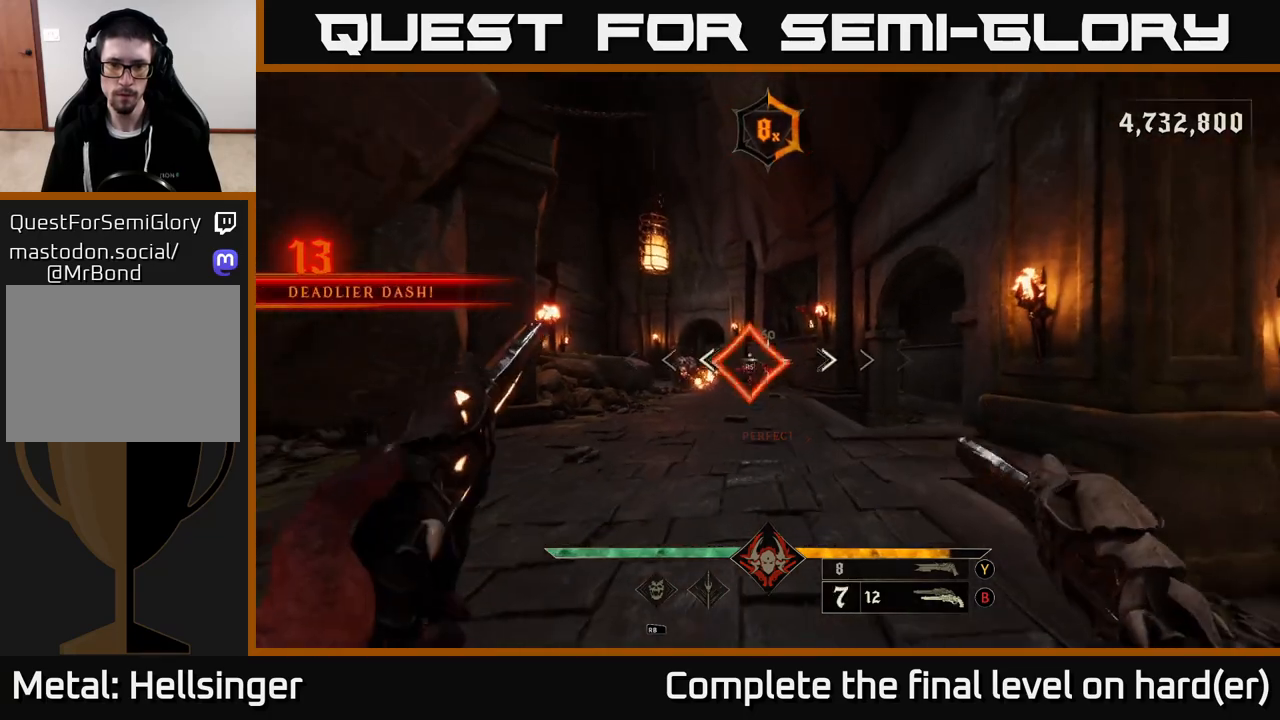
{"buttons": [], "left_stick": "up-right", "right_stick": "center", "events": [[17, "right_stick", "center"], [83, "R2", "down"], [150, "R2", "up"], [217, "left_stick", "right"], [333, "right_stick", "left"], [400, "right_stick", "center"], [417, "left_stick", "up-right"]]}
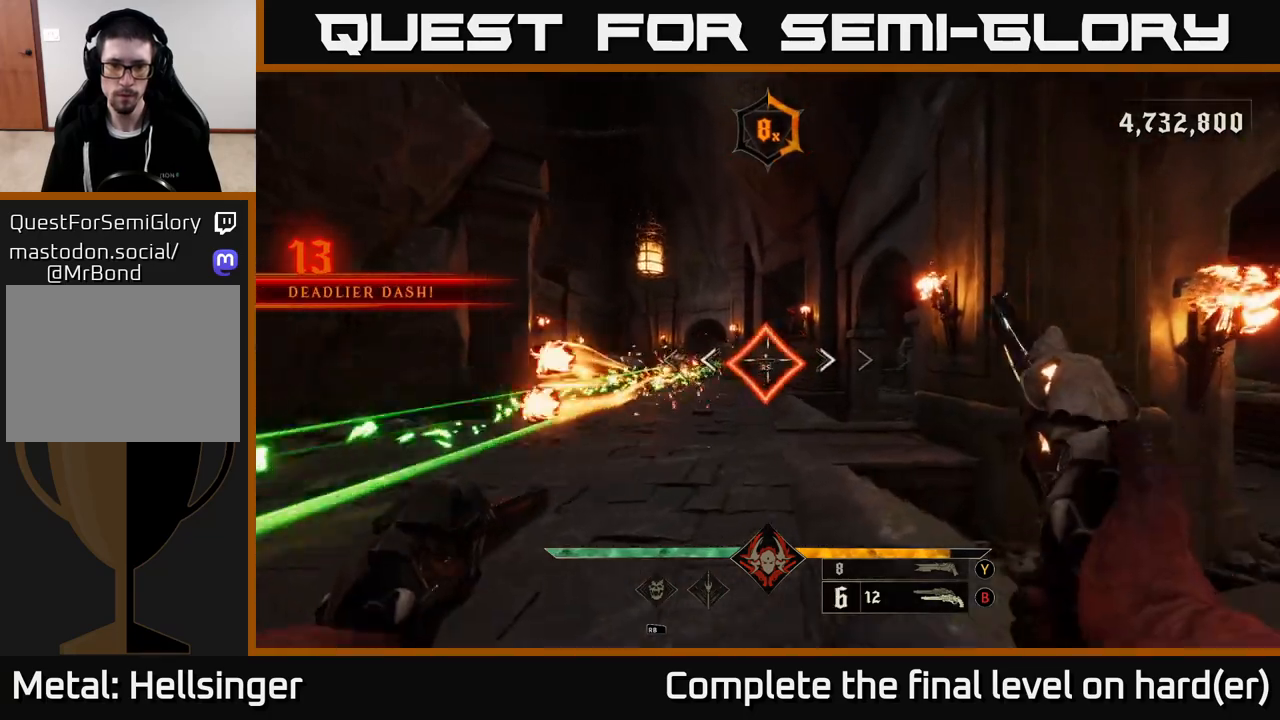
{"buttons": ["R2"], "left_stick": "right", "right_stick": "center", "events": [[17, "R2", "down"], [133, "R2", "up"], [183, "left_stick", "up"], [367, "right_stick", "left"], [450, "left_stick", "right"], [467, "R2", "down"], [467, "right_stick", "center"]]}
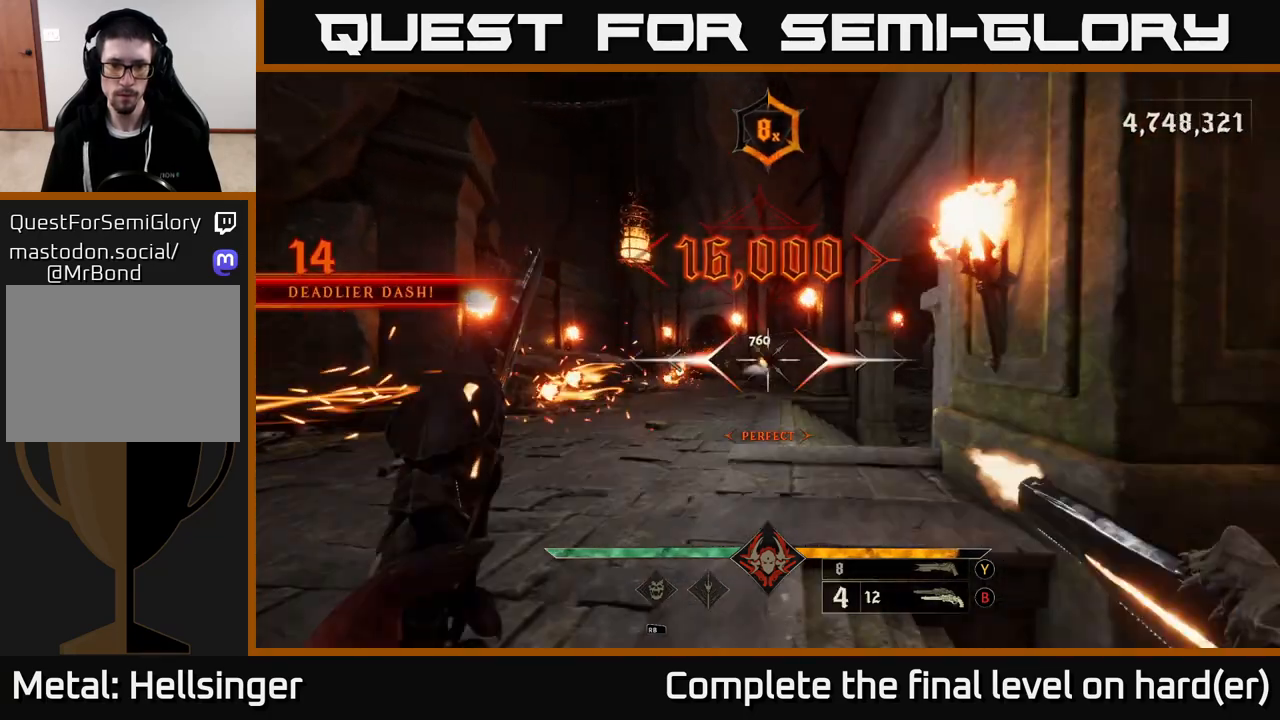
{"buttons": [], "left_stick": "up-right", "right_stick": "center", "events": [[67, "R2", "up"], [150, "left_stick", "up-right"], [267, "left_stick", "up"], [333, "right_stick", "left"], [417, "right_stick", "center"], [433, "R2", "down"], [433, "left_stick", "up-right"], [500, "R2", "up"]]}
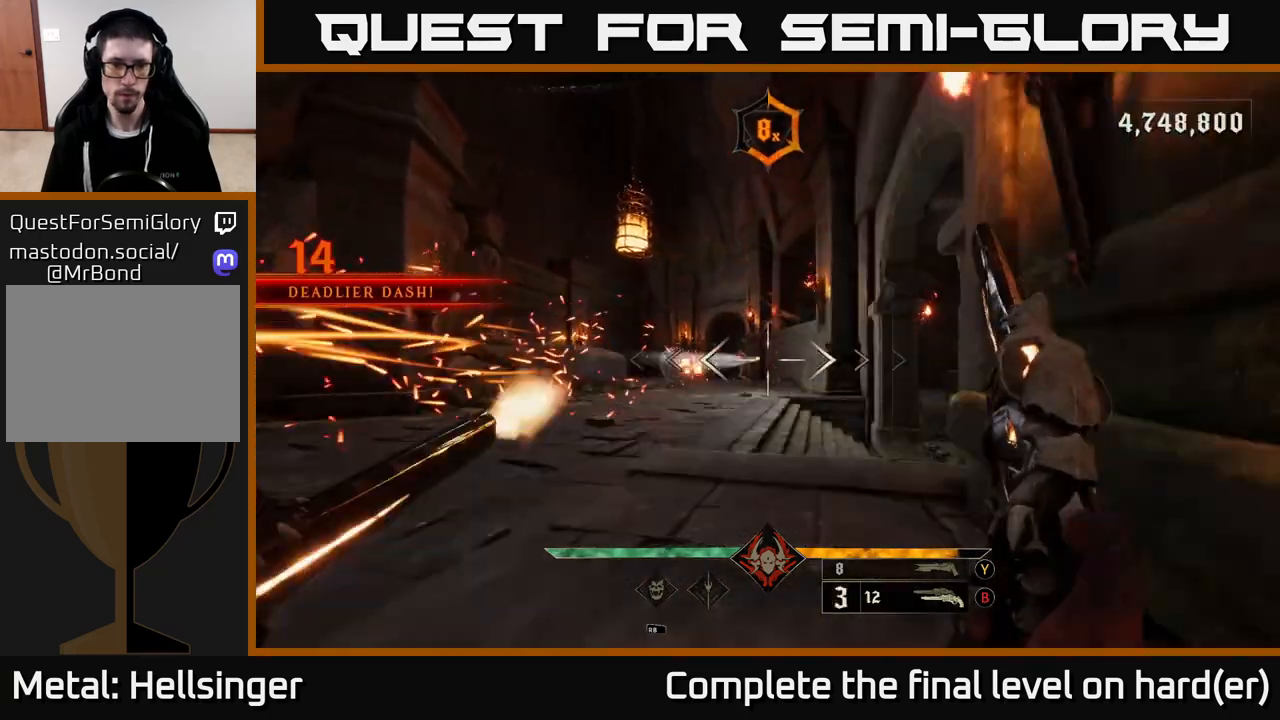
{"buttons": ["L2"], "left_stick": "up-right", "right_stick": "center", "events": [[150, "left_stick", "up"], [350, "left_stick", "up-left"], [367, "right_stick", "left"], [433, "R2", "down"], [450, "L2", "down"], [450, "right_stick", "center"], [467, "left_stick", "up-right"], [500, "R2", "up"]]}
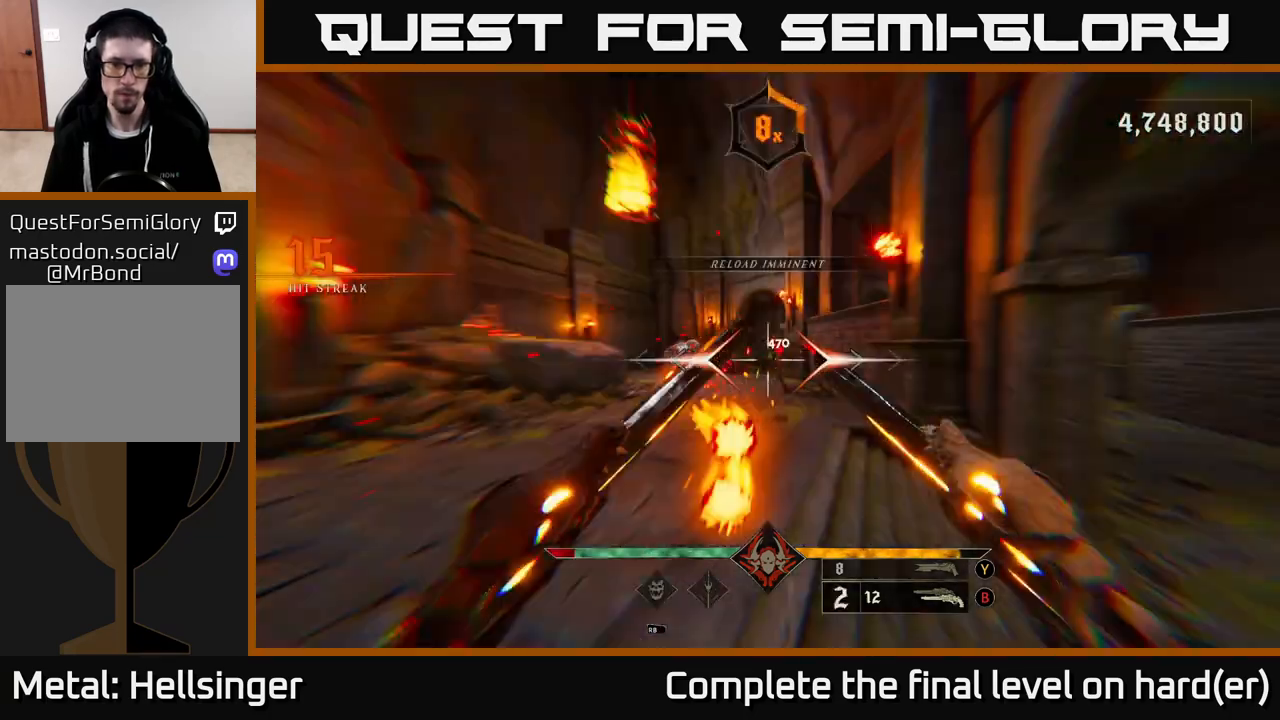
{"buttons": [], "left_stick": "left", "right_stick": "center", "events": [[33, "left_stick", "up-left"], [83, "left_stick", "left"], [100, "L2", "up"], [183, "right_stick", "right"], [333, "right_stick", "center"], [417, "R2", "down"], [483, "R2", "up"]]}